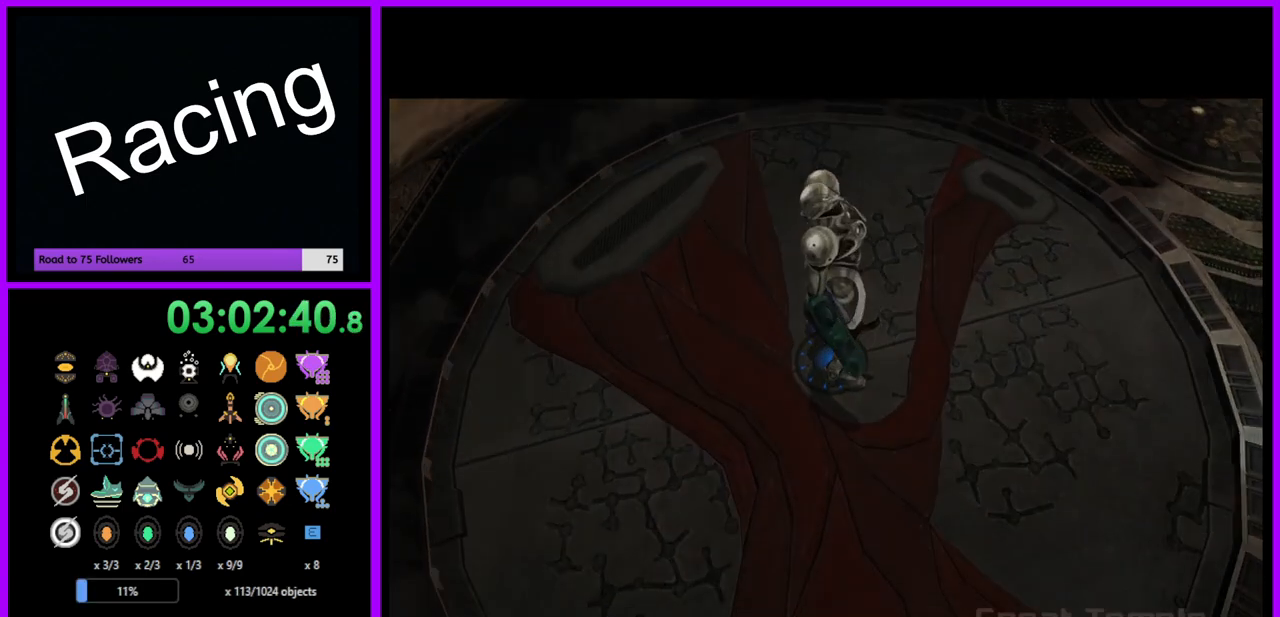
Gameplay with a controller (Nintendo layout); each line is a JSON object with the inputs held at the frame after it. "events" lists button and stick changes between this image and that frame as [ms after this image, input, new state], when the widget could be followed in between. Not read: L3 R3.
{"buttons": [], "left_stick": "up", "right_stick": "center", "events": [[500, "left_stick", "up"]]}
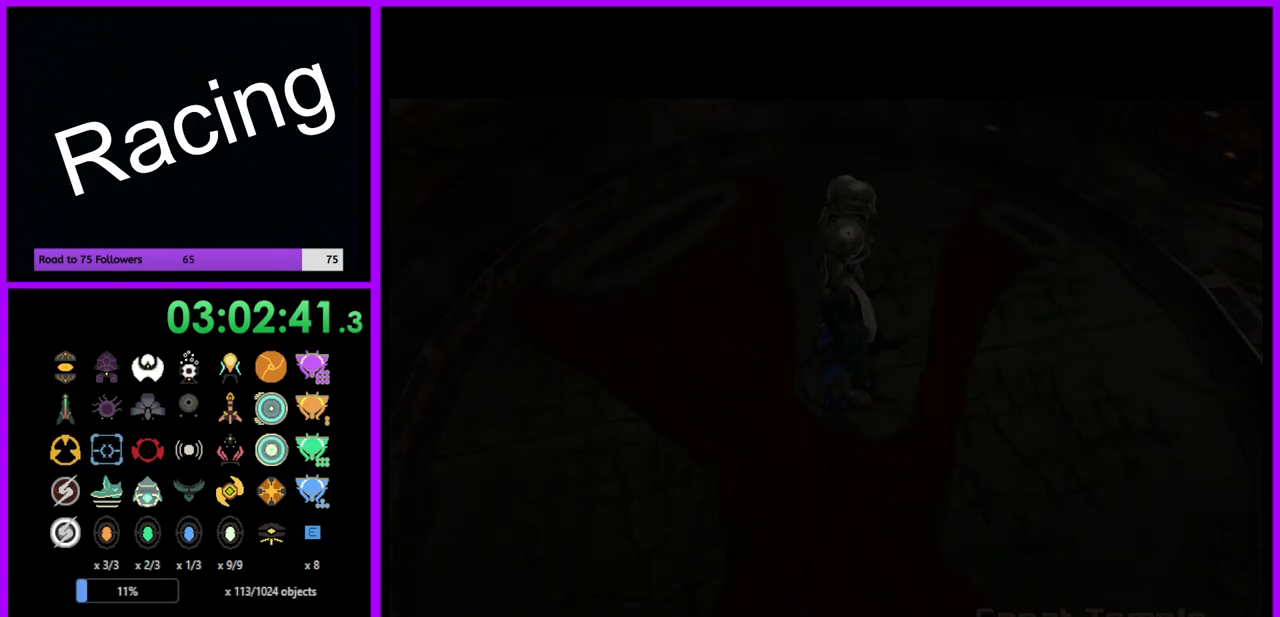
{"buttons": [], "left_stick": "up", "right_stick": "center", "events": []}
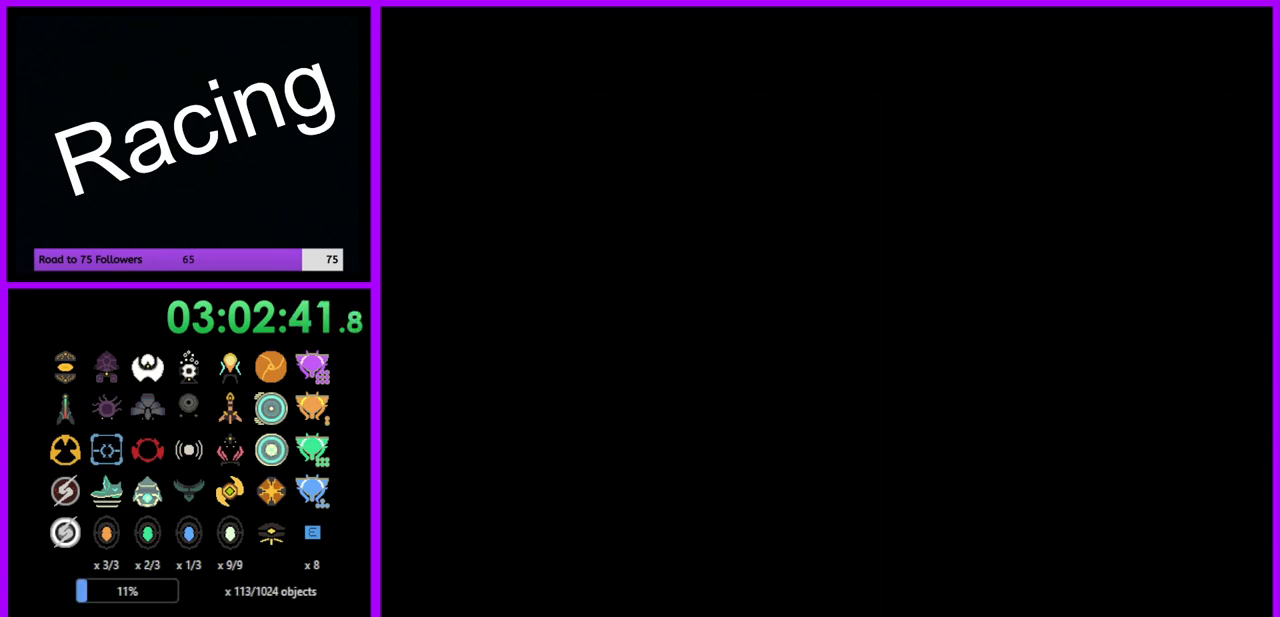
{"buttons": [], "left_stick": "up", "right_stick": "center", "events": []}
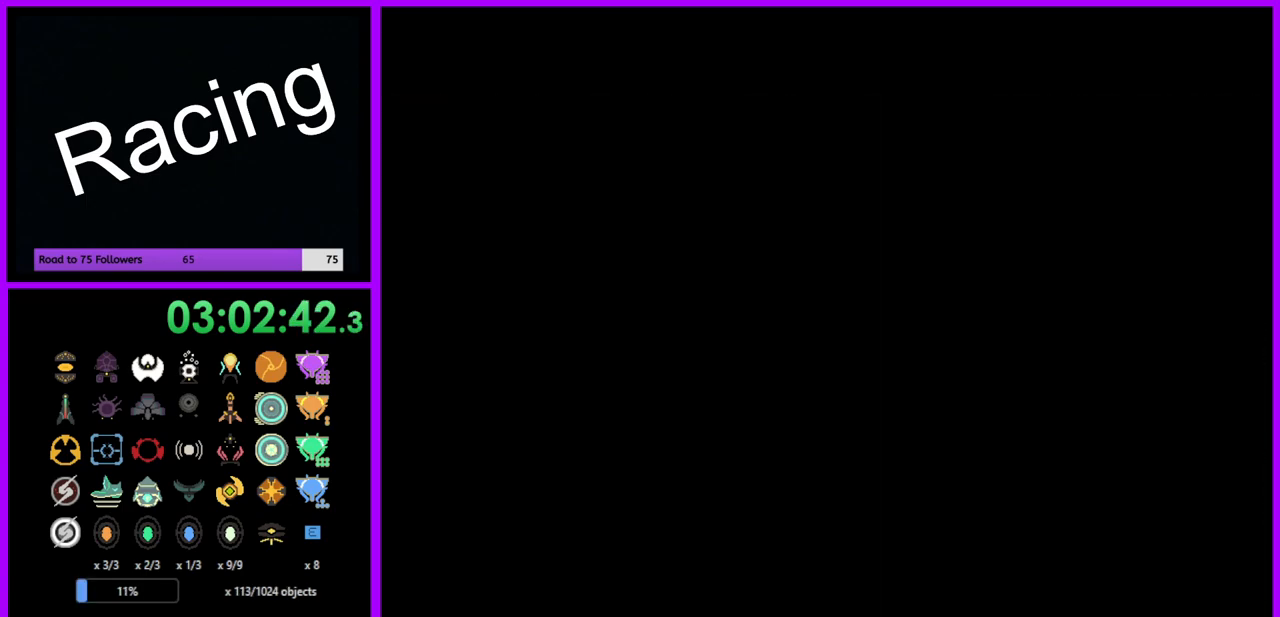
{"buttons": [], "left_stick": "up", "right_stick": "center", "events": []}
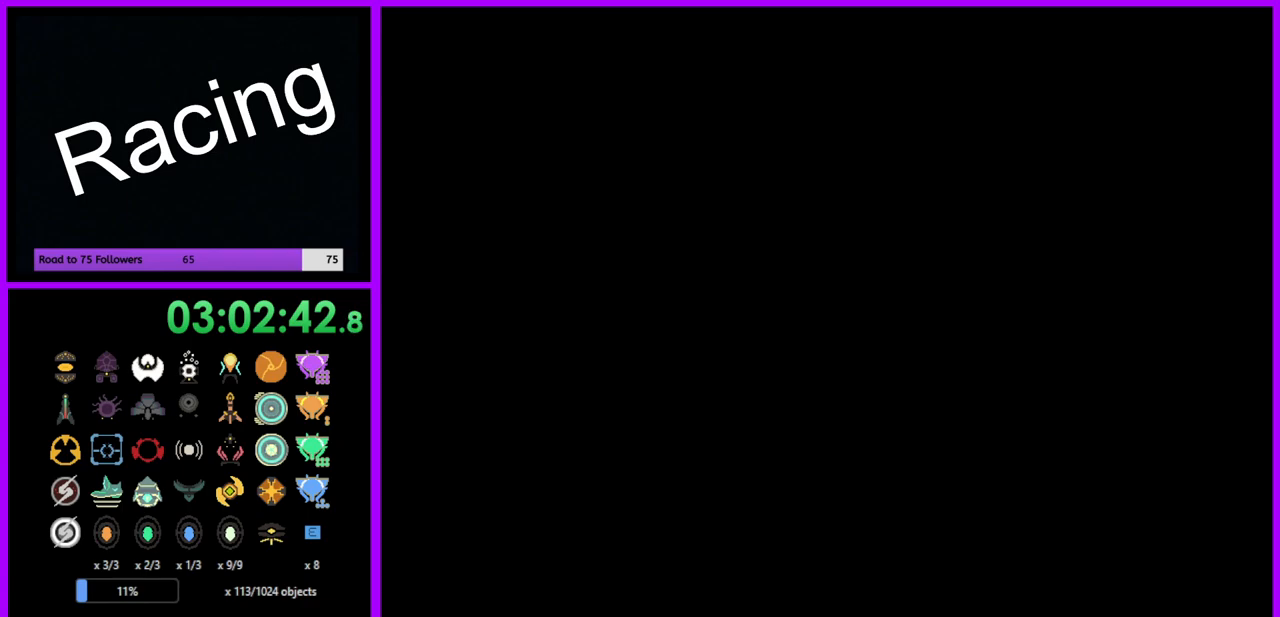
{"buttons": [], "left_stick": "center", "right_stick": "center", "events": [[383, "left_stick", "center"], [433, "A", "down"], [500, "A", "up"]]}
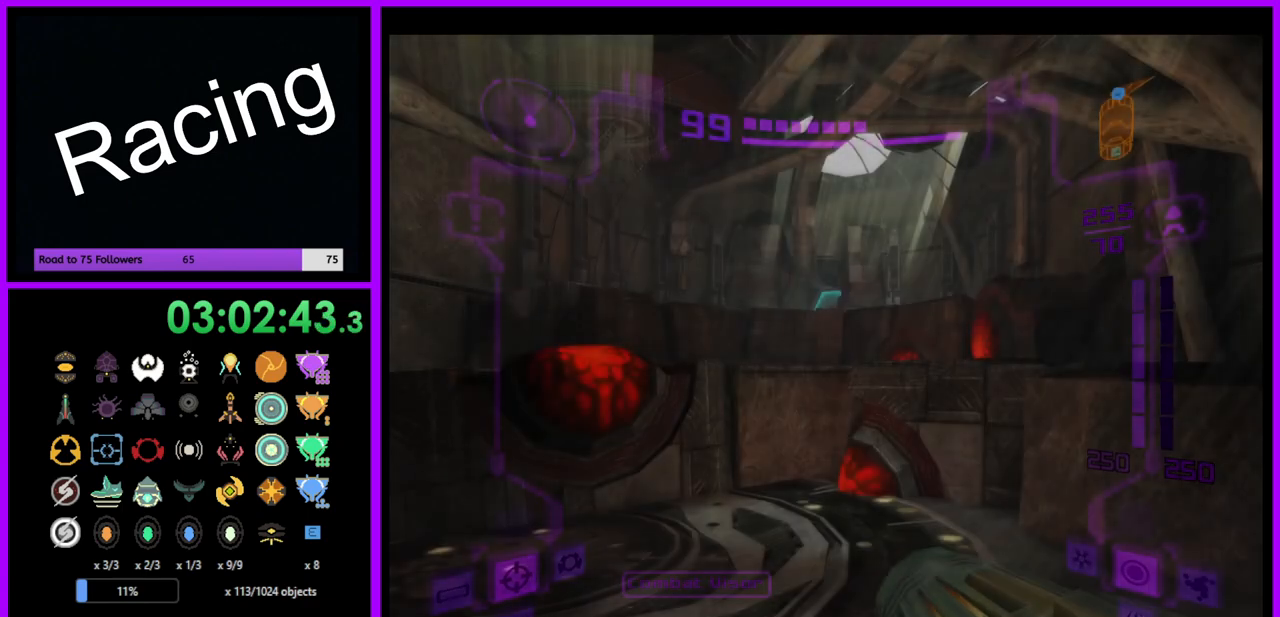
{"buttons": ["L1"], "left_stick": "up", "right_stick": "center", "events": [[83, "left_stick", "up"], [317, "L1", "down"]]}
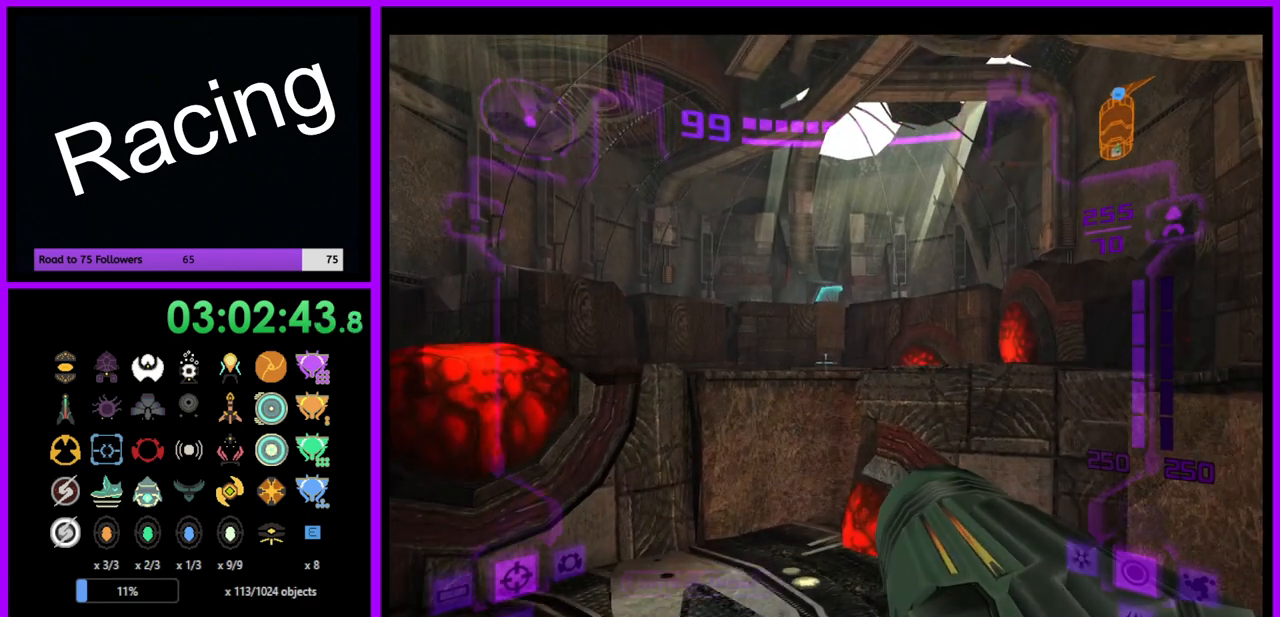
{"buttons": ["L1"], "left_stick": "up", "right_stick": "center", "events": [[50, "left_stick", "center"], [100, "B", "down"], [100, "left_stick", "down"], [183, "B", "up"], [283, "left_stick", "up"]]}
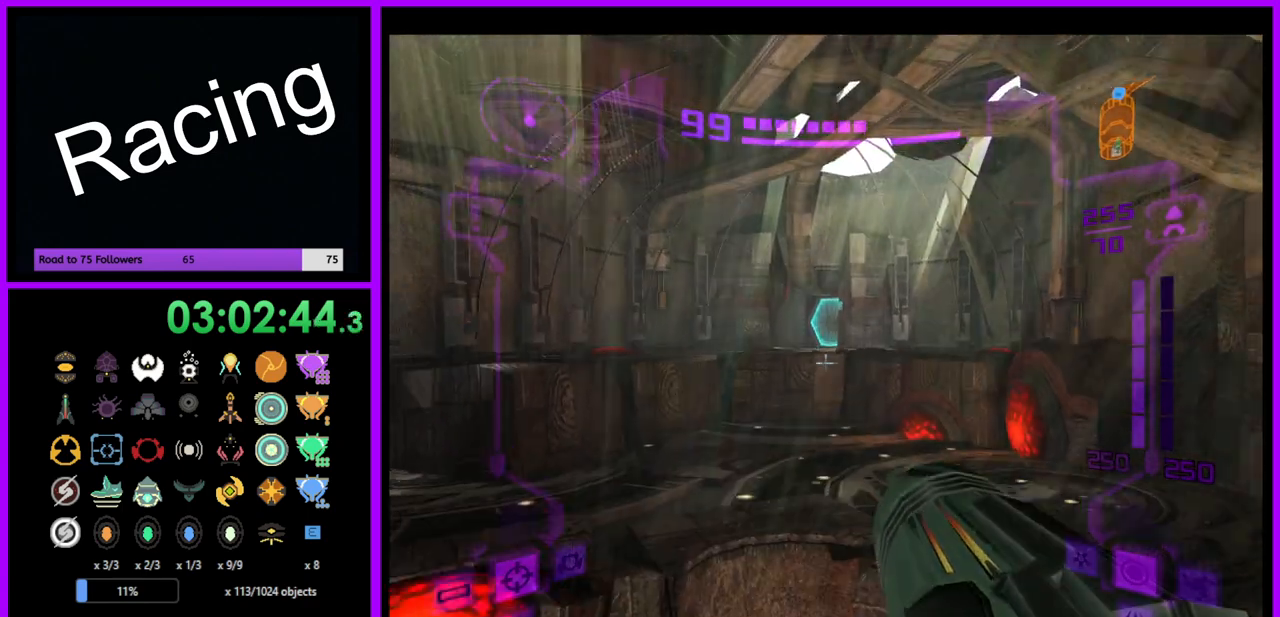
{"buttons": ["L1"], "left_stick": "down", "right_stick": "center", "events": [[317, "left_stick", "center"], [367, "left_stick", "down"]]}
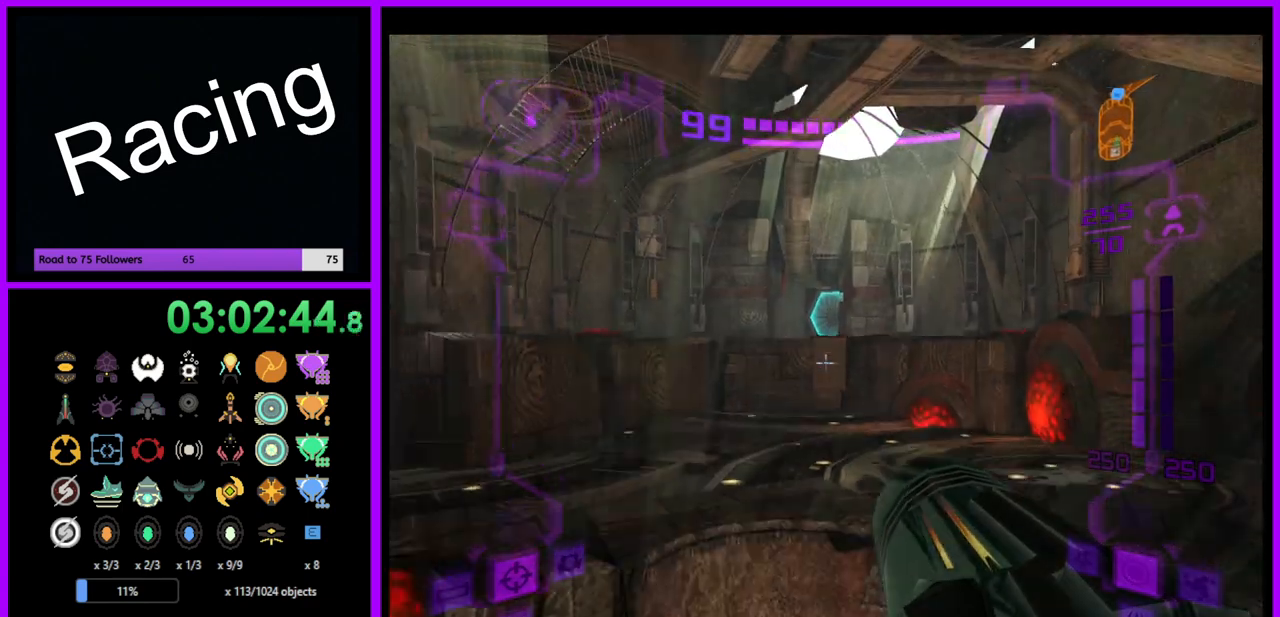
{"buttons": ["L1"], "left_stick": "down", "right_stick": "center", "events": []}
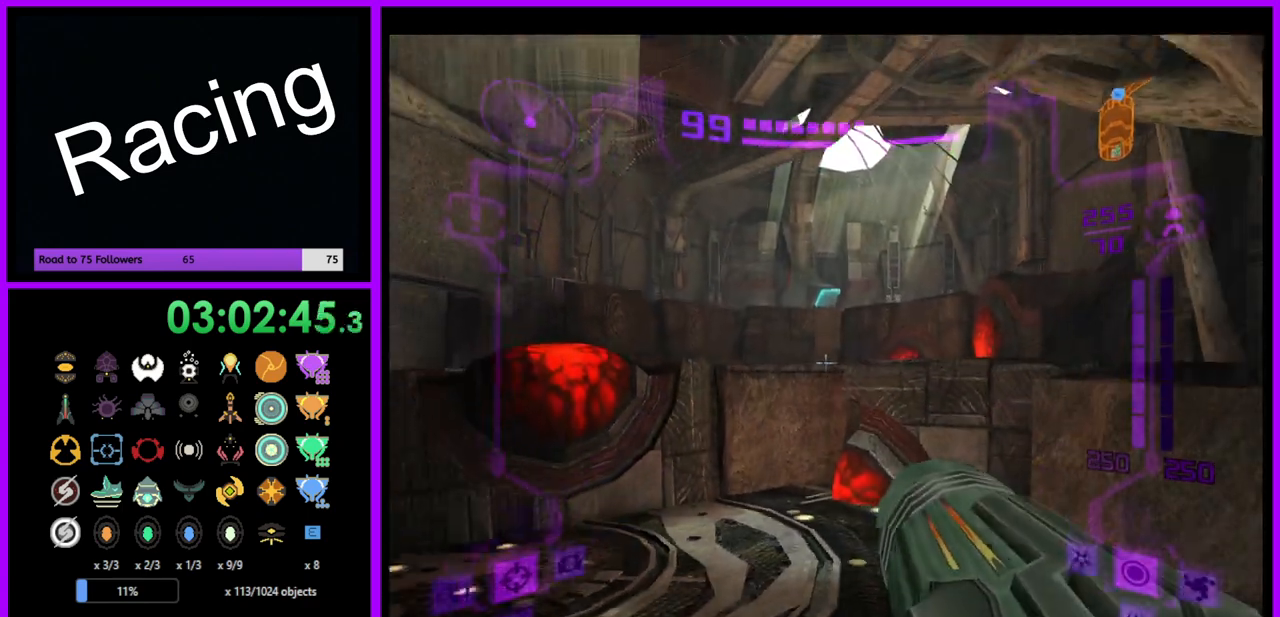
{"buttons": ["L1"], "left_stick": "up", "right_stick": "center", "events": [[167, "left_stick", "up"]]}
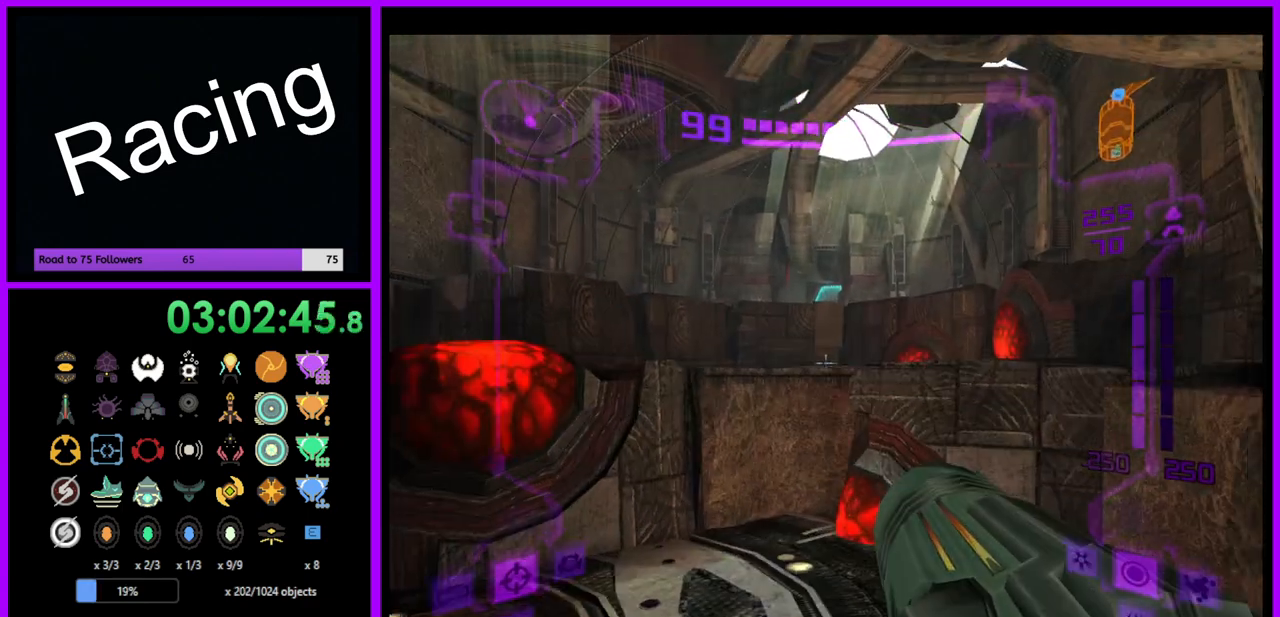
{"buttons": ["L1"], "left_stick": "up", "right_stick": "center", "events": [[250, "B", "down"], [350, "B", "up"]]}
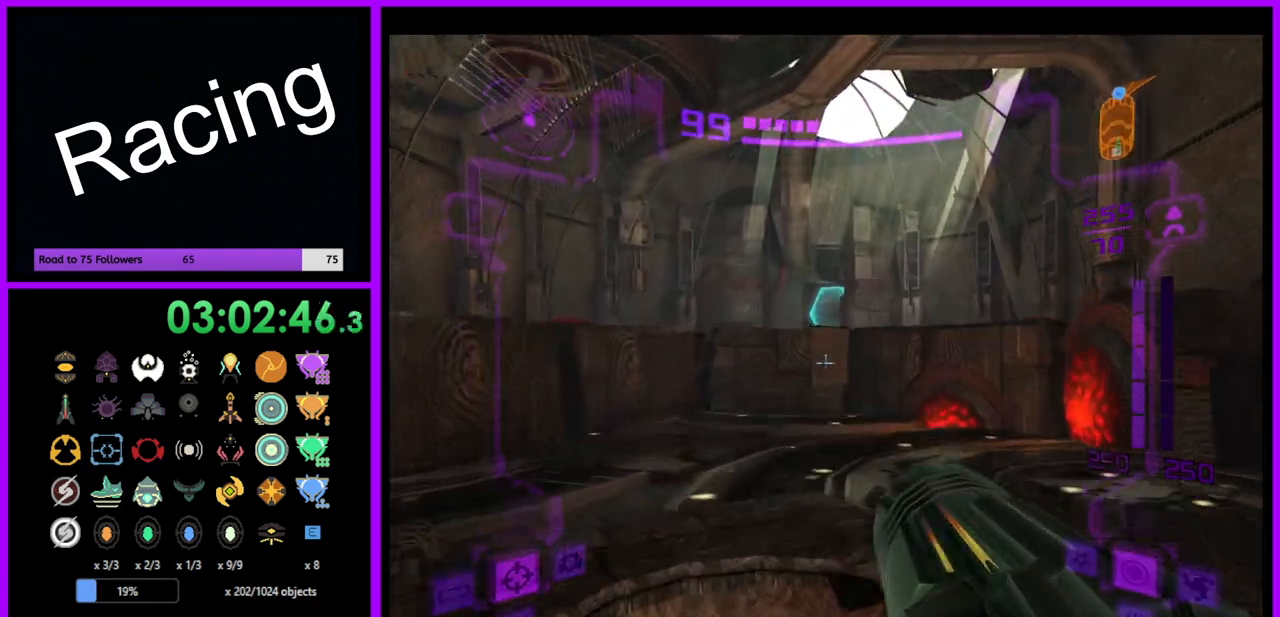
{"buttons": ["L1"], "left_stick": "up", "right_stick": "center", "events": []}
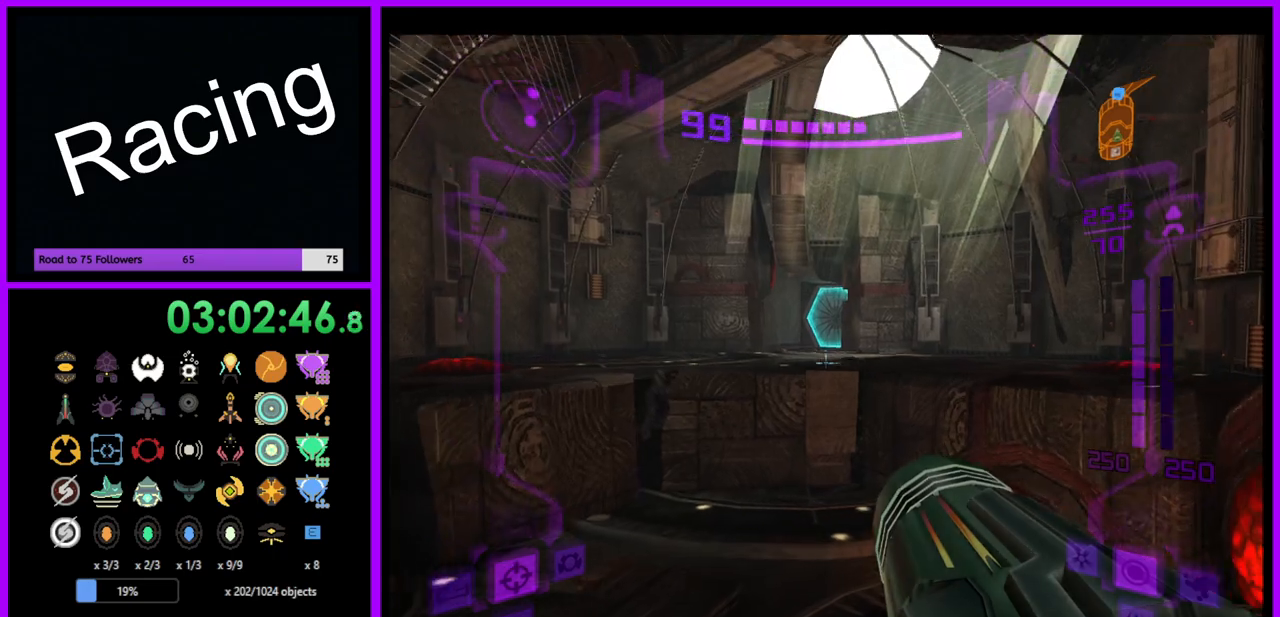
{"buttons": ["L1"], "left_stick": "down", "right_stick": "center", "events": [[100, "left_stick", "down"]]}
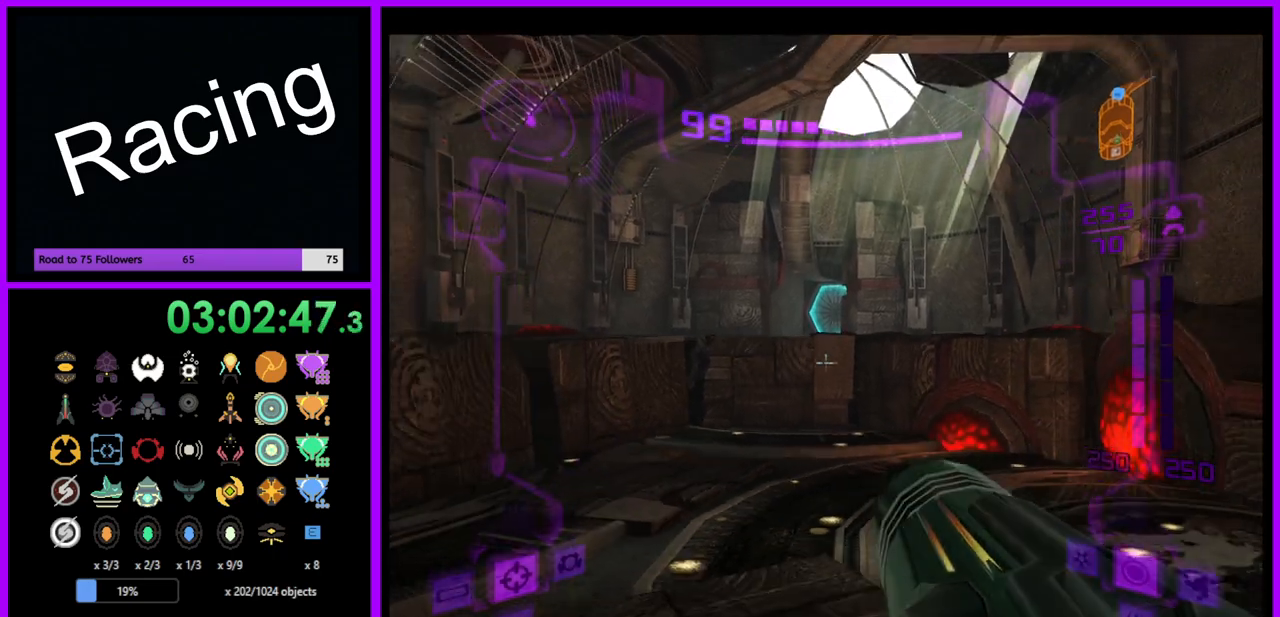
{"buttons": ["L1"], "left_stick": "down", "right_stick": "center", "events": []}
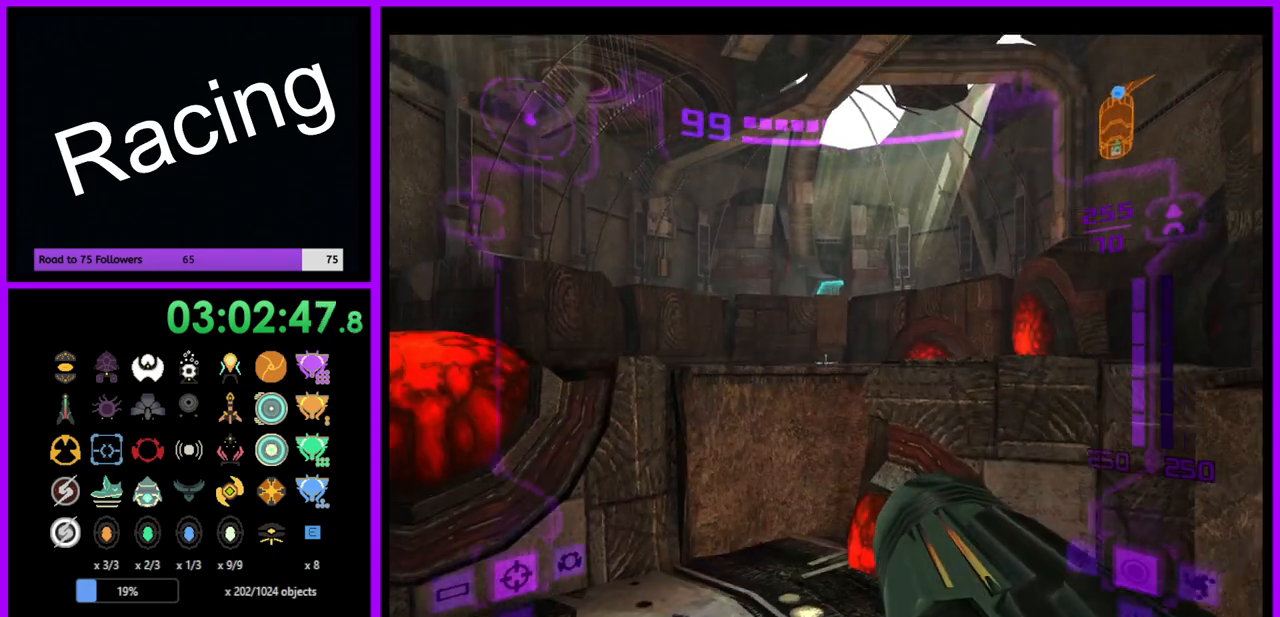
{"buttons": ["L1"], "left_stick": "down", "right_stick": "center", "events": []}
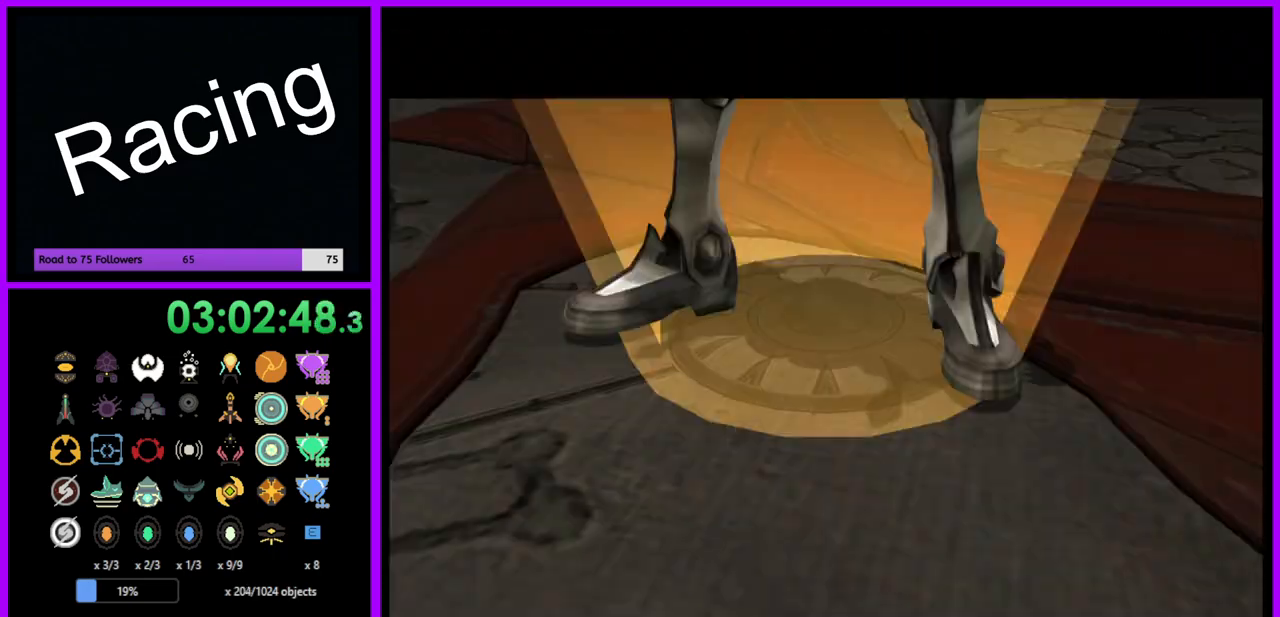
{"buttons": [], "left_stick": "center", "right_stick": "center", "events": [[100, "left_stick", "down-left"], [250, "left_stick", "center"], [350, "L1", "up"]]}